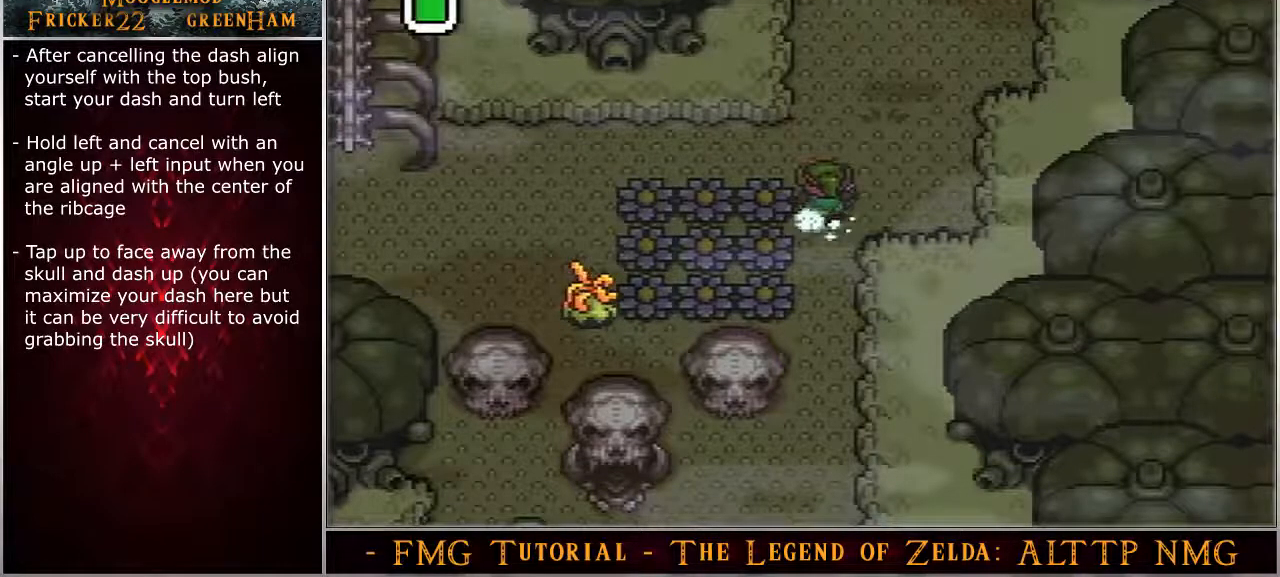
Gameplay with a controller (Nintendo layout); each line is a JSON object with the inputs held at the frame after it. "events" lists button and stick changes between this image and that frame as [ms after this image, input, new state], when the widget could be followed in between. Not read: L3 R3.
{"buttons": ["A"], "events": [[283, "DPAD_LEFT", "up"]]}
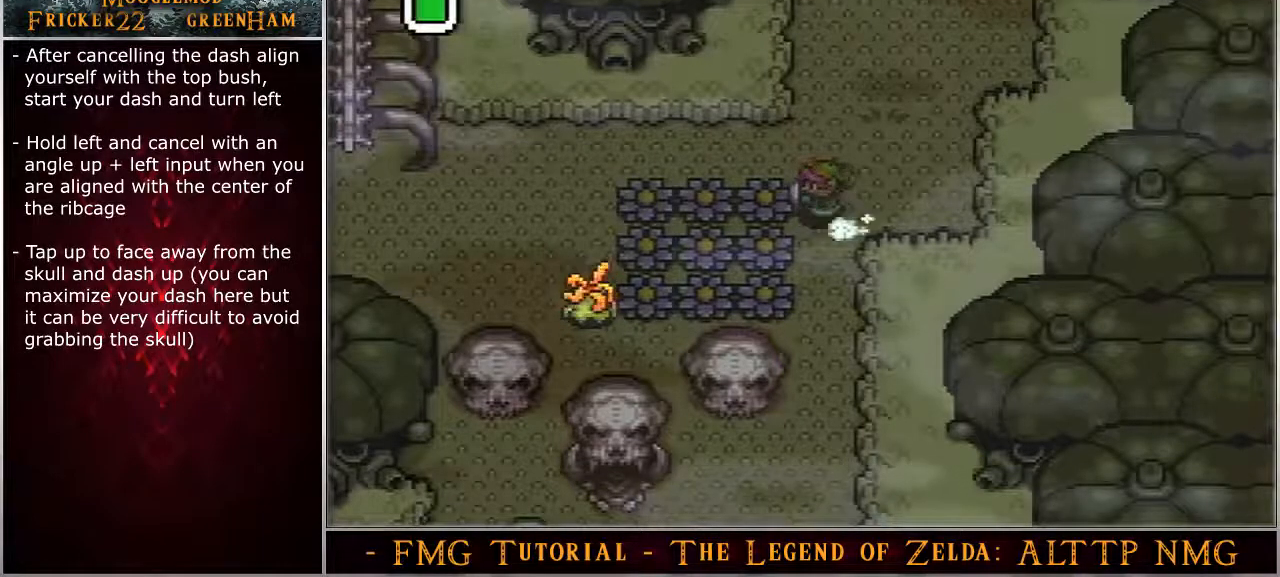
{"buttons": ["A"], "events": []}
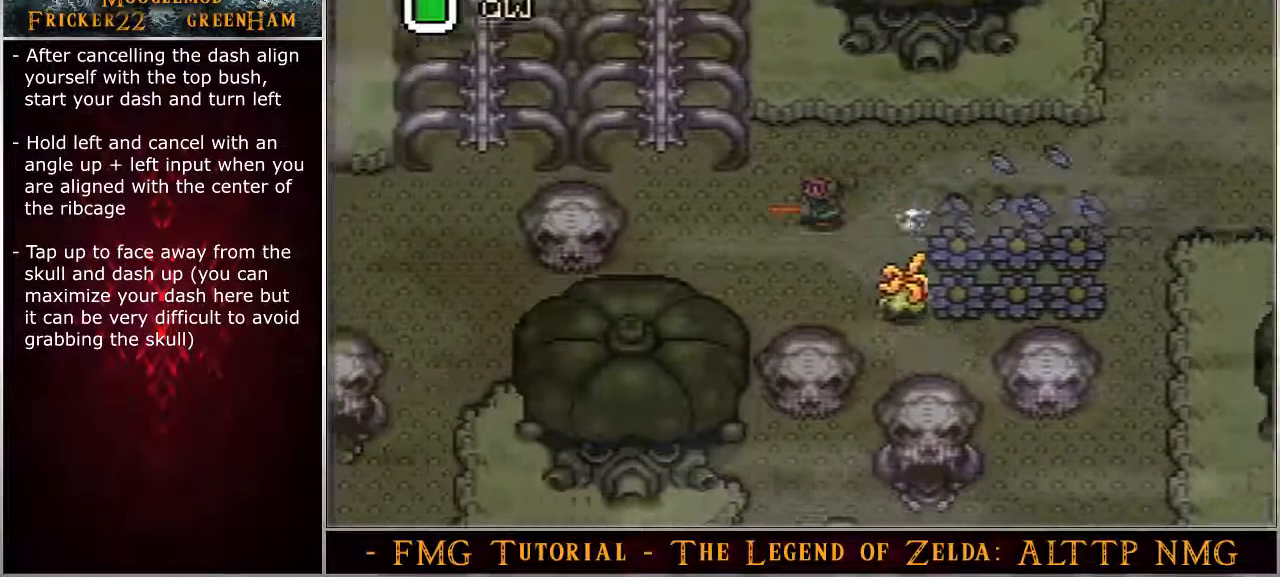
{"buttons": ["DPAD_LEFT"], "events": [[133, "DPAD_LEFT", "down"], [167, "A", "up"]]}
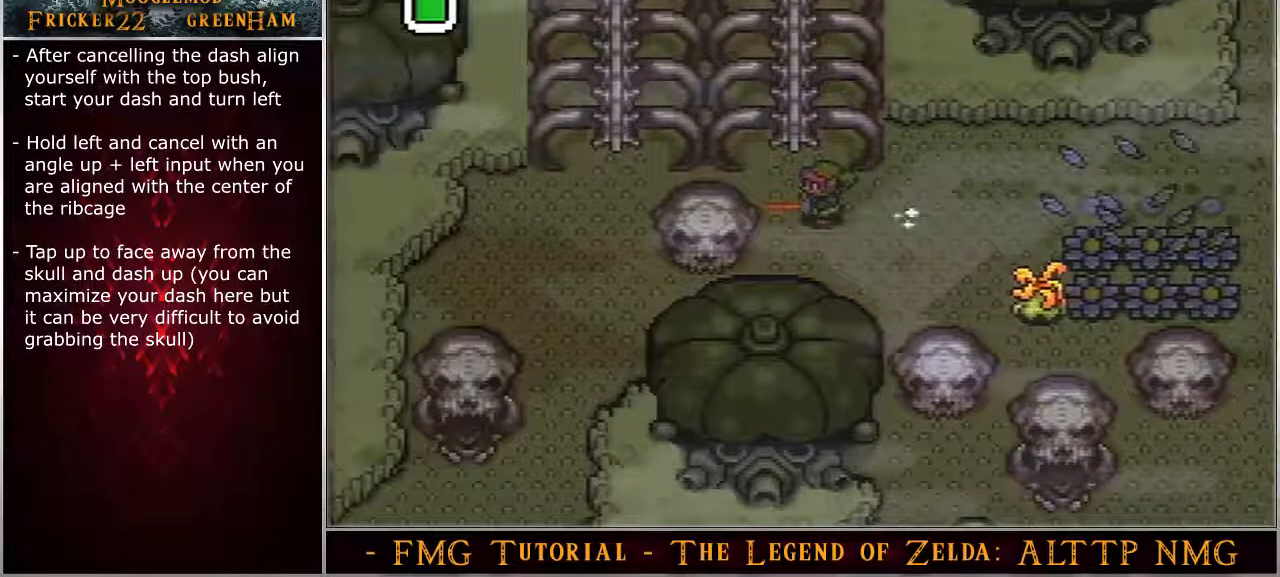
{"buttons": ["DPAD_LEFT"], "events": []}
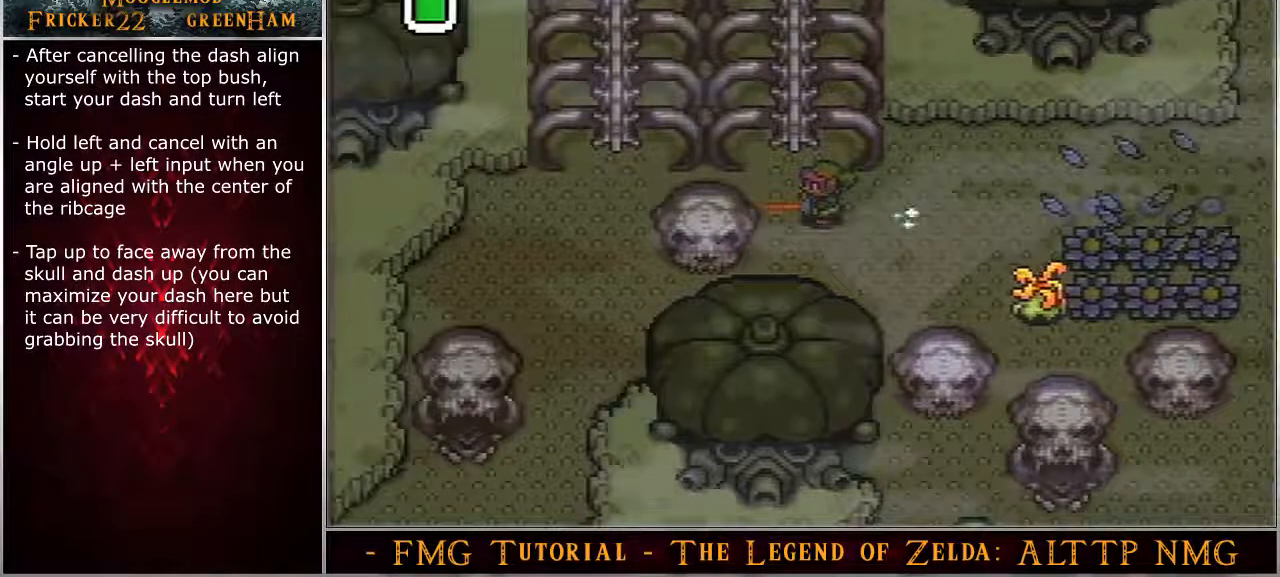
{"buttons": ["DPAD_LEFT"], "events": []}
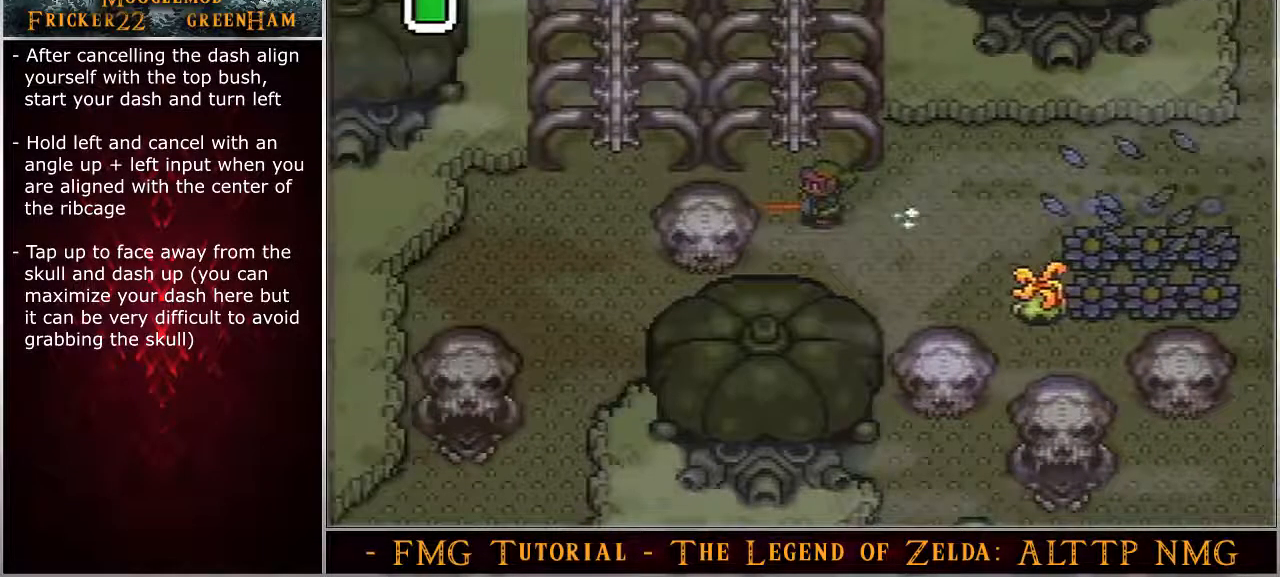
{"buttons": ["DPAD_UP", "DPAD_LEFT"], "events": [[450, "DPAD_UP", "down"]]}
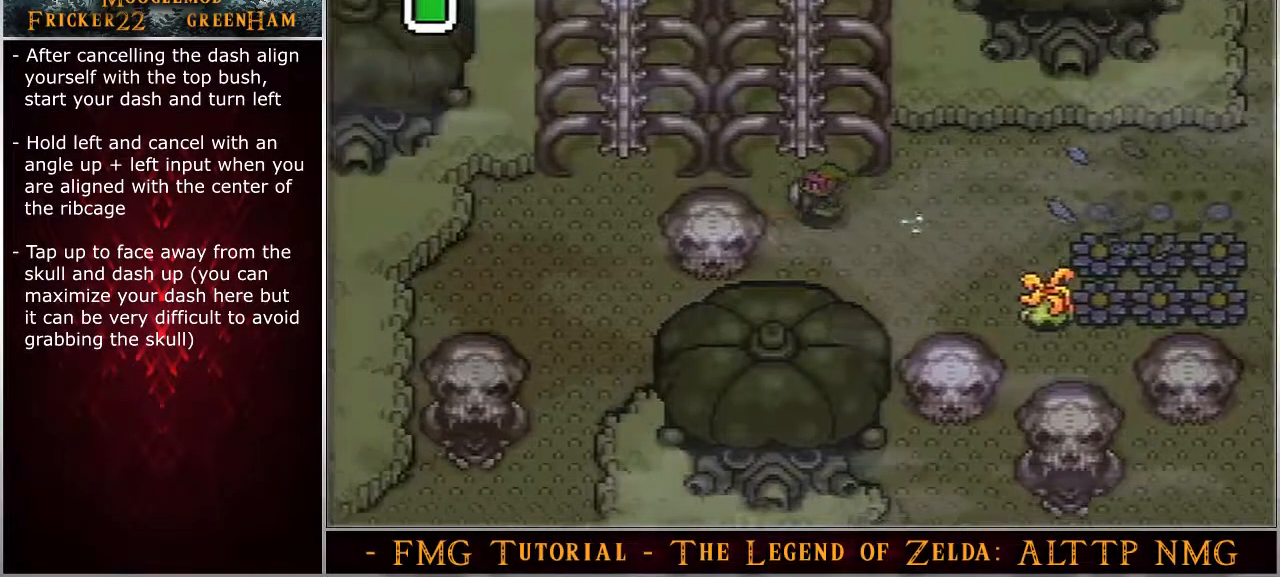
{"buttons": ["A", "DPAD_UP"], "events": [[200, "A", "down"], [200, "DPAD_LEFT", "up"]]}
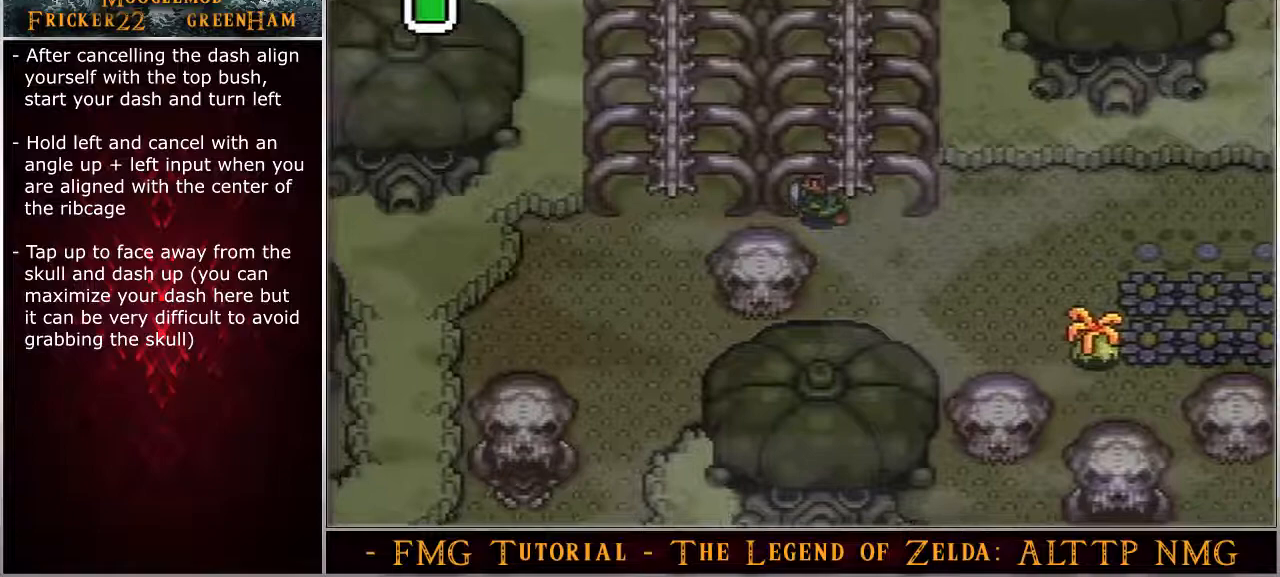
{"buttons": ["A"], "events": [[367, "DPAD_UP", "up"]]}
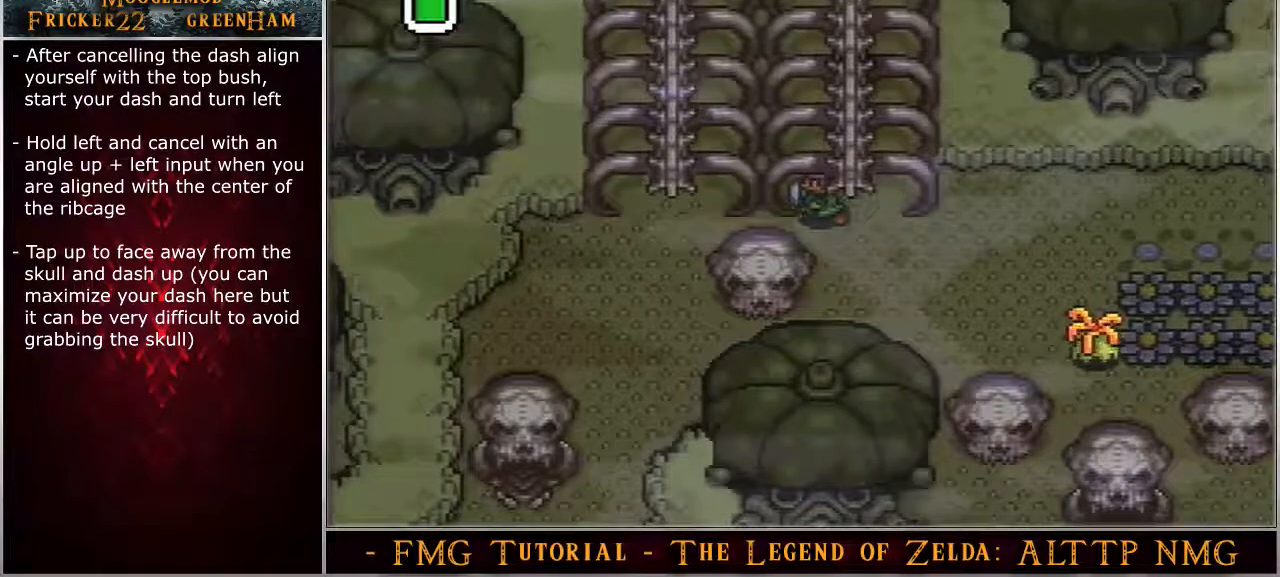
{"buttons": ["A"], "events": []}
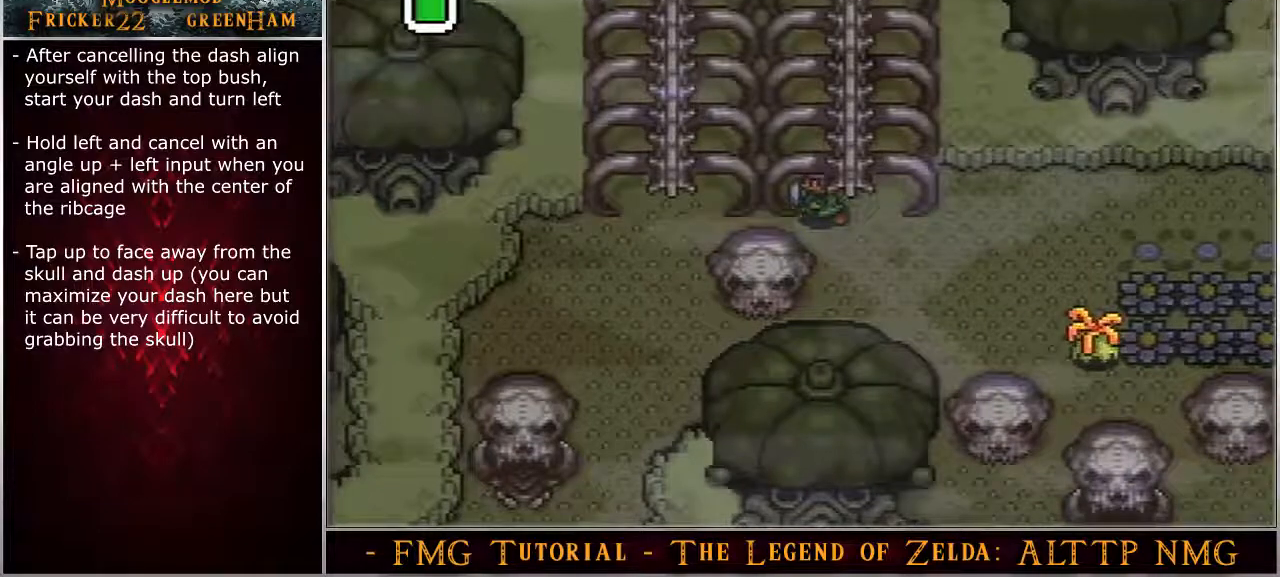
{"buttons": ["A"], "events": []}
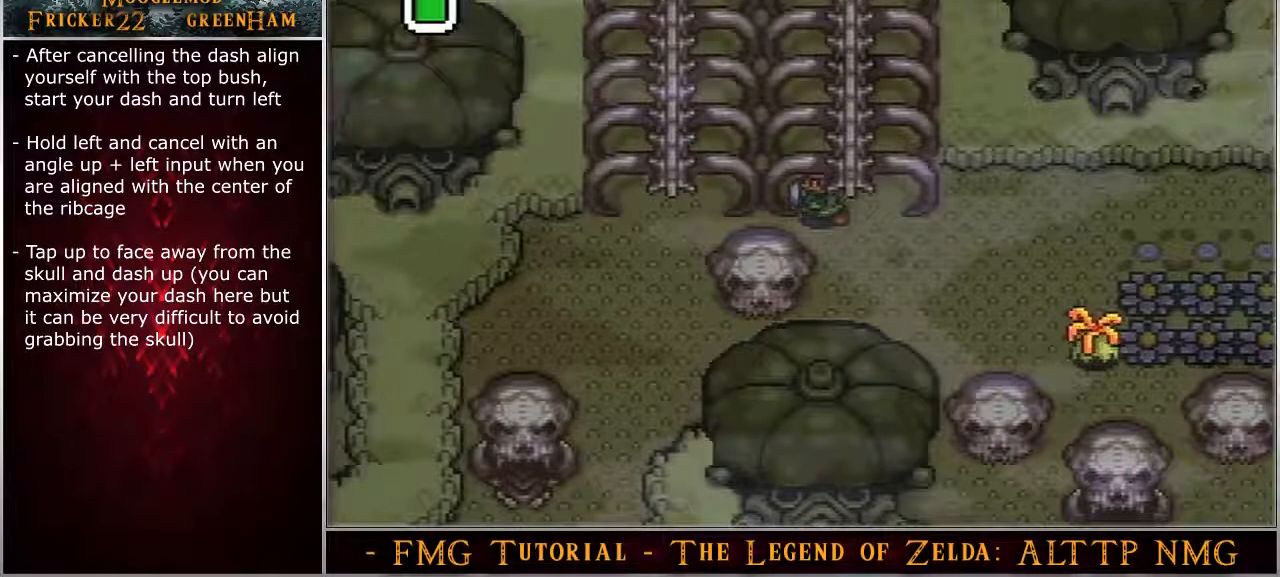
{"buttons": ["A"], "events": []}
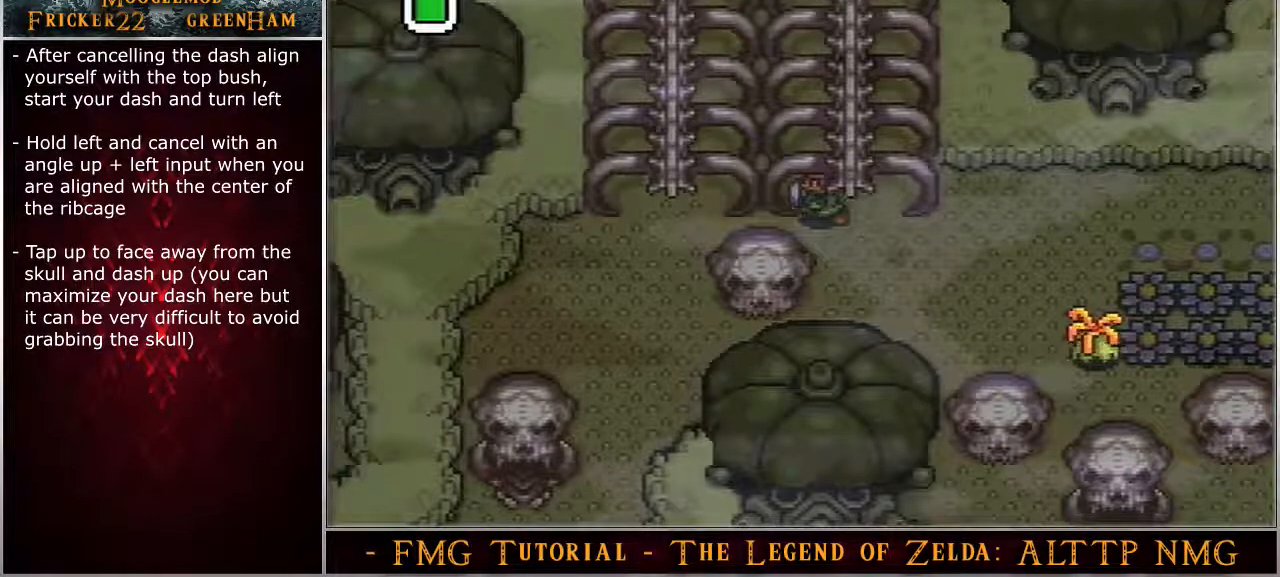
{"buttons": ["A"], "events": []}
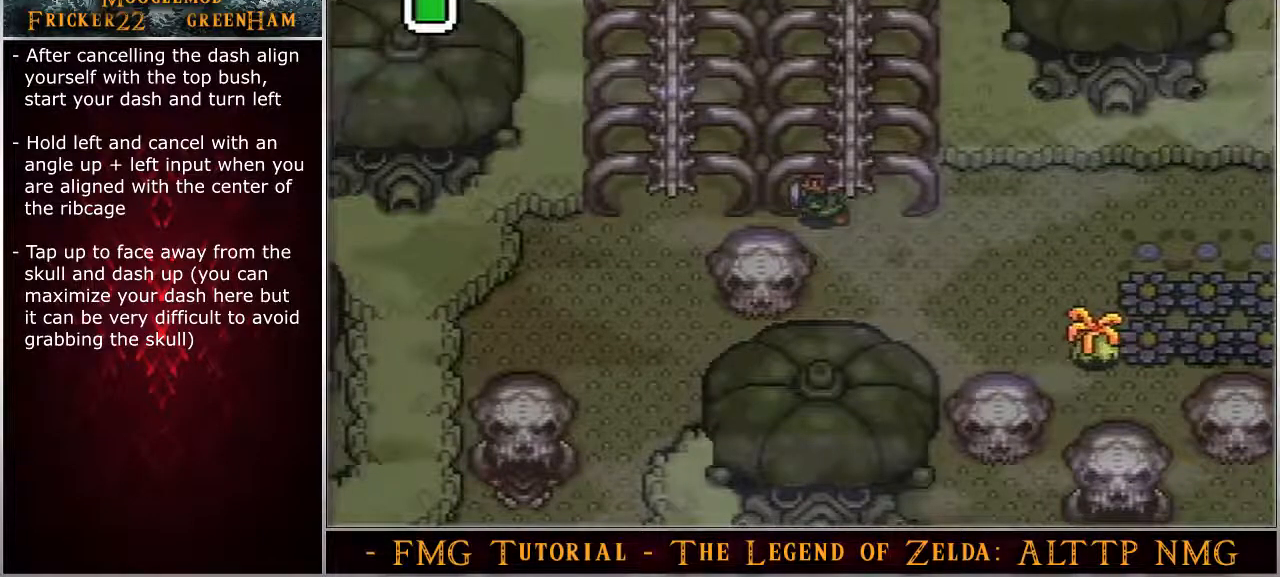
{"buttons": ["A"], "events": []}
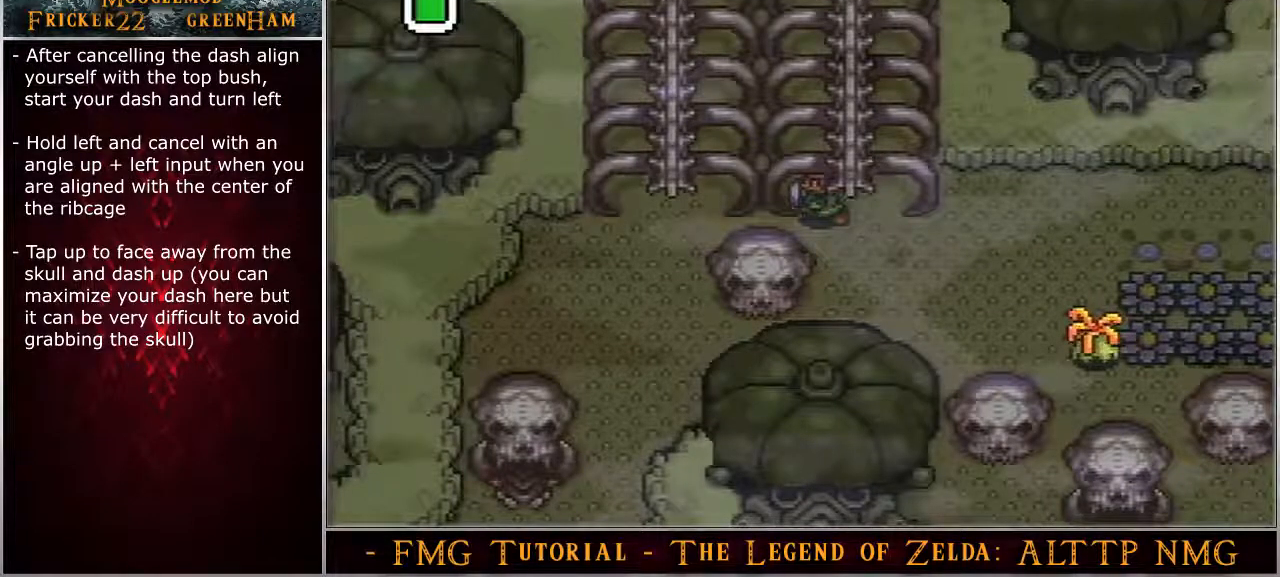
{"buttons": ["A"], "events": []}
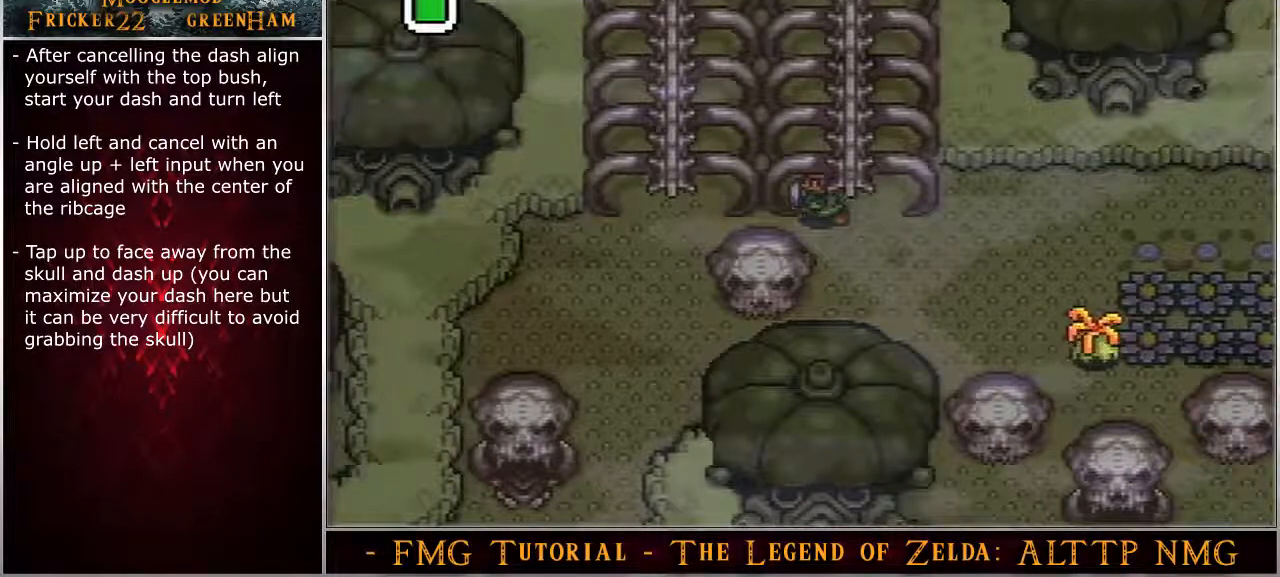
{"buttons": ["A"], "events": []}
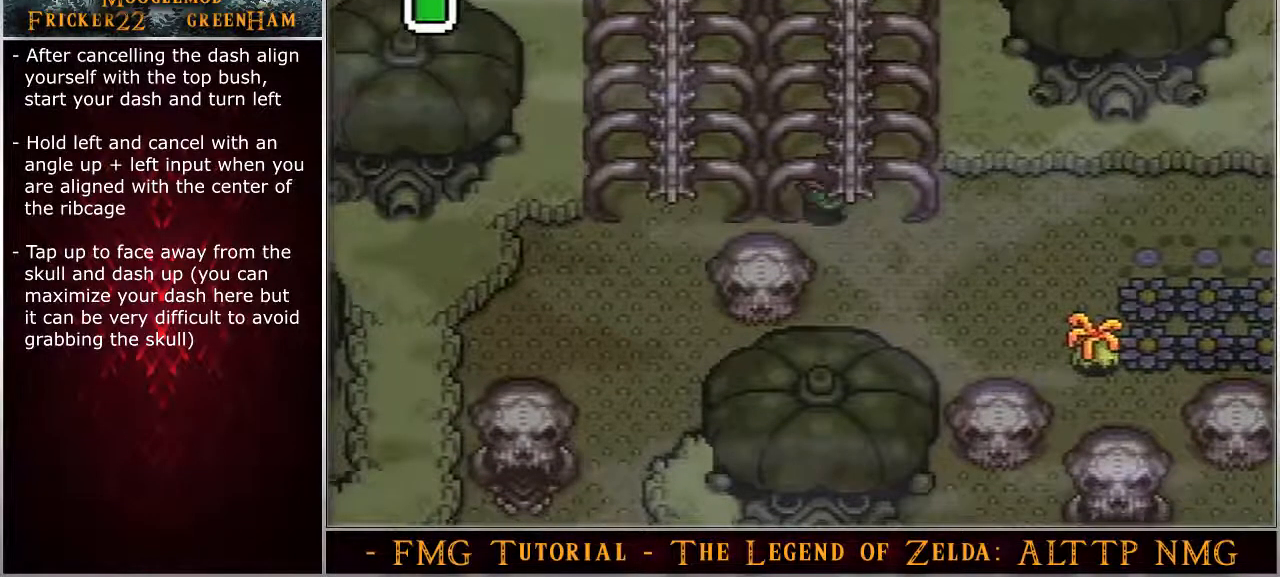
{"buttons": ["A"], "events": []}
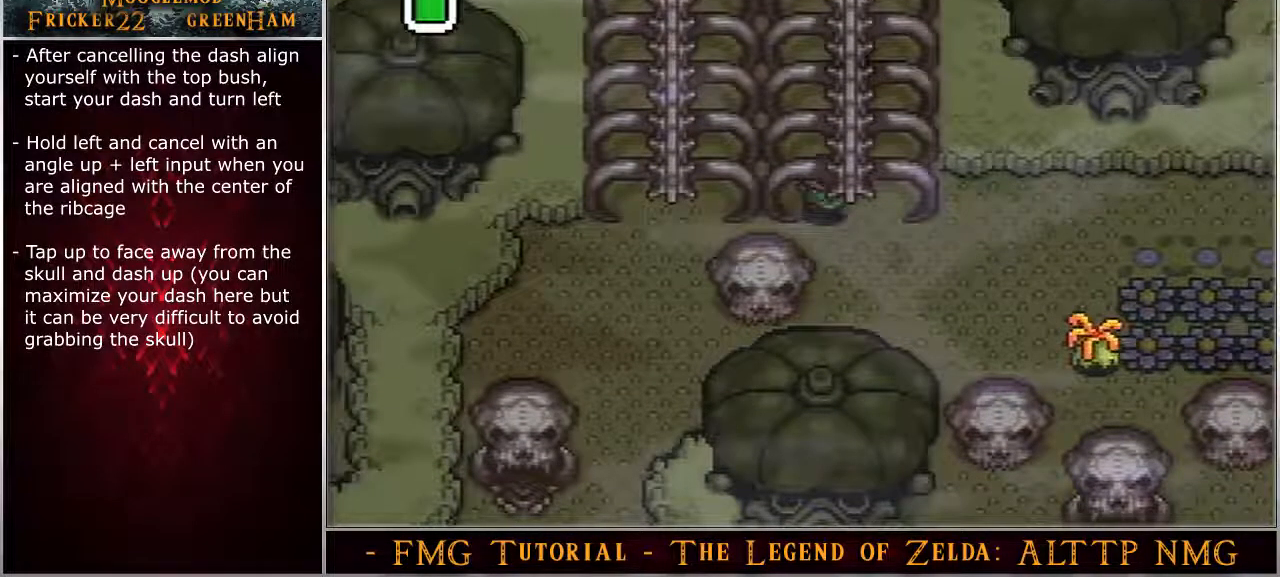
{"buttons": ["A"], "events": []}
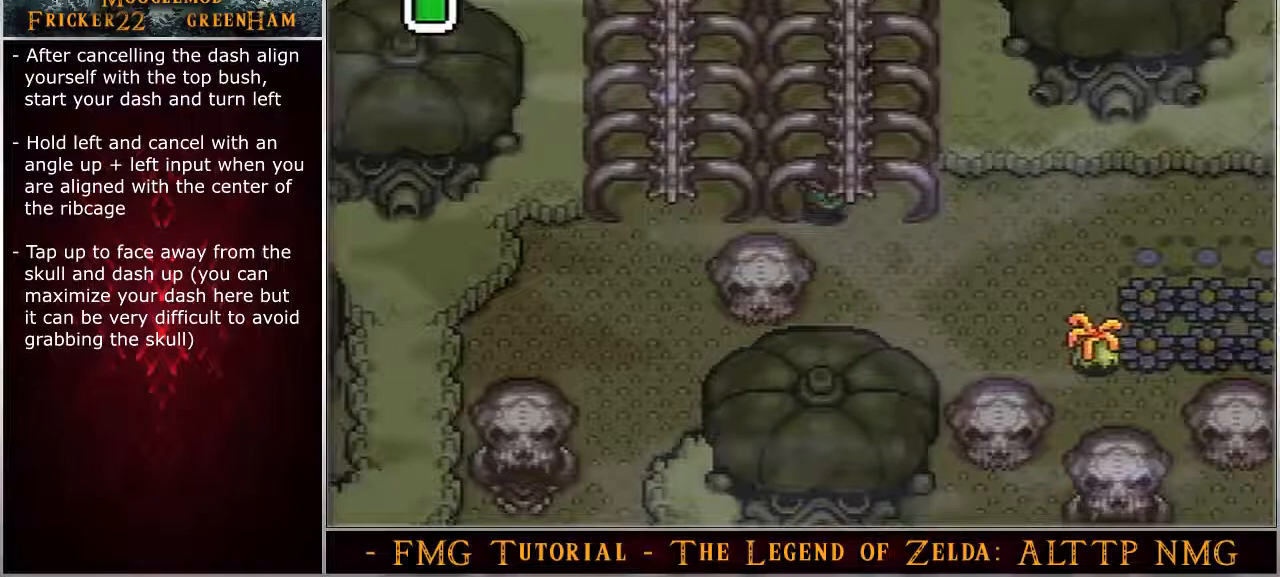
{"buttons": ["A"], "events": []}
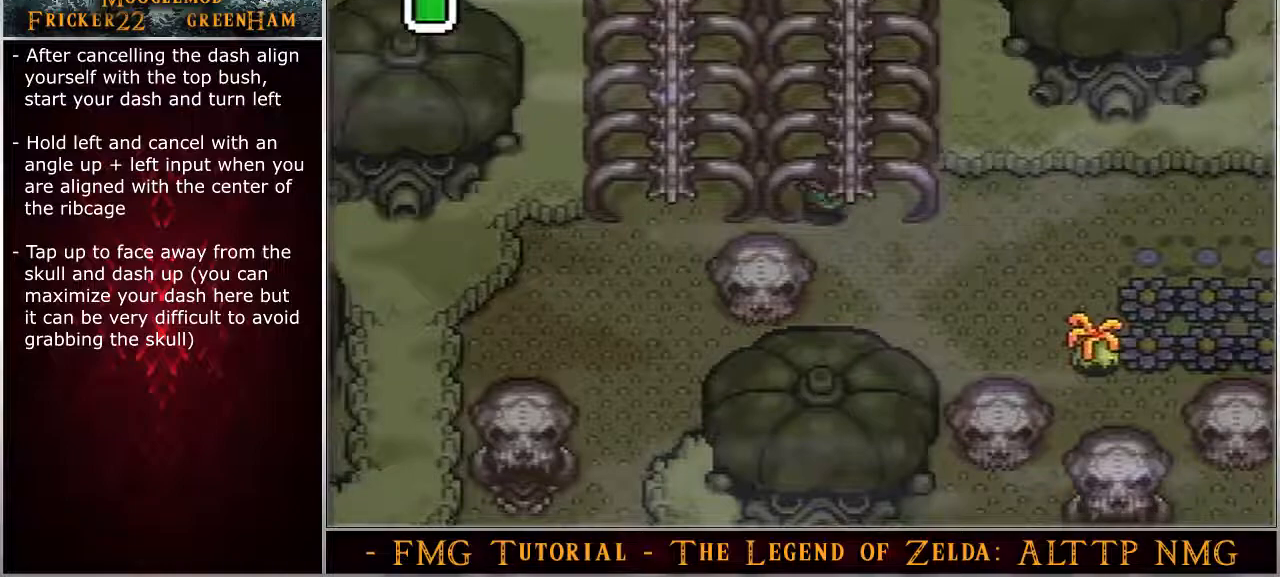
{"buttons": ["A"], "events": []}
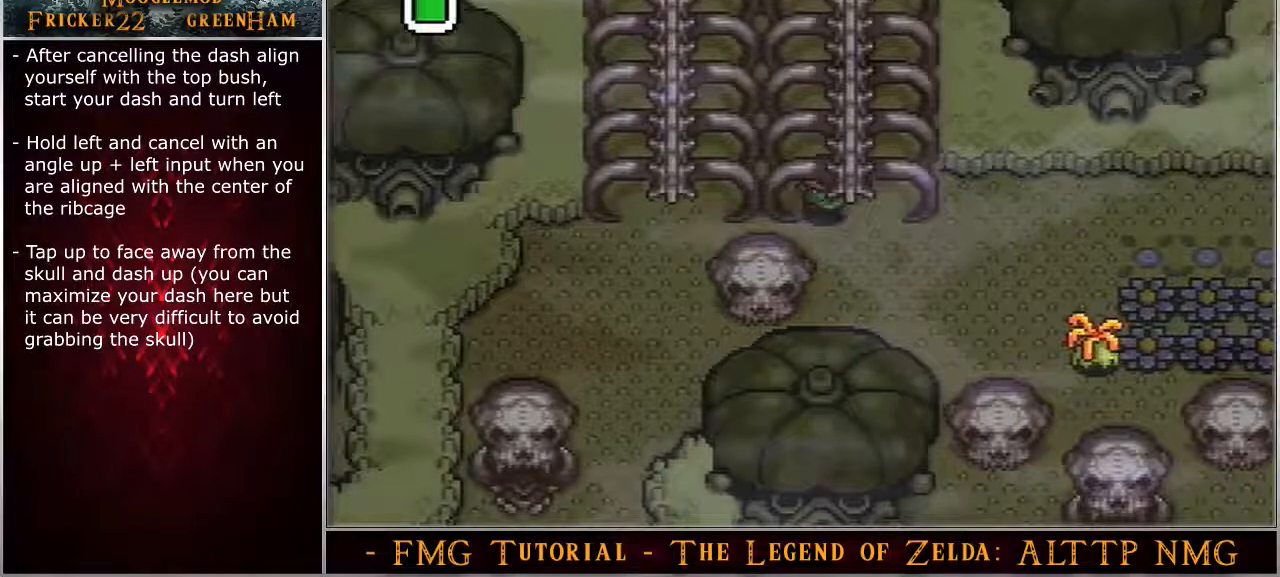
{"buttons": ["A"], "events": []}
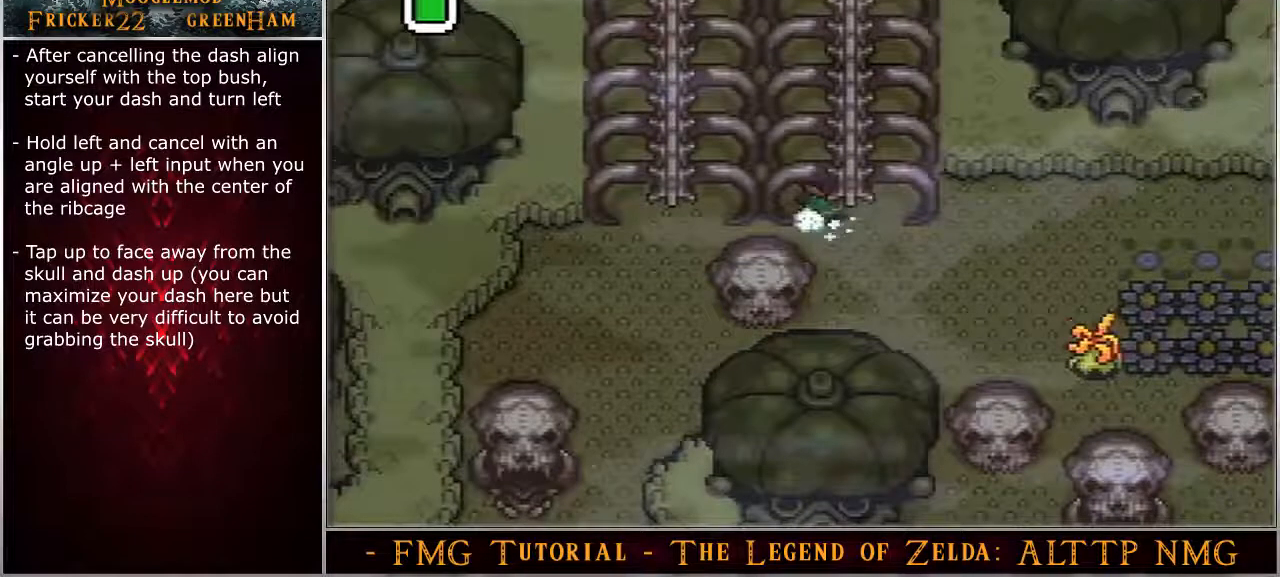
{"buttons": ["A"], "events": []}
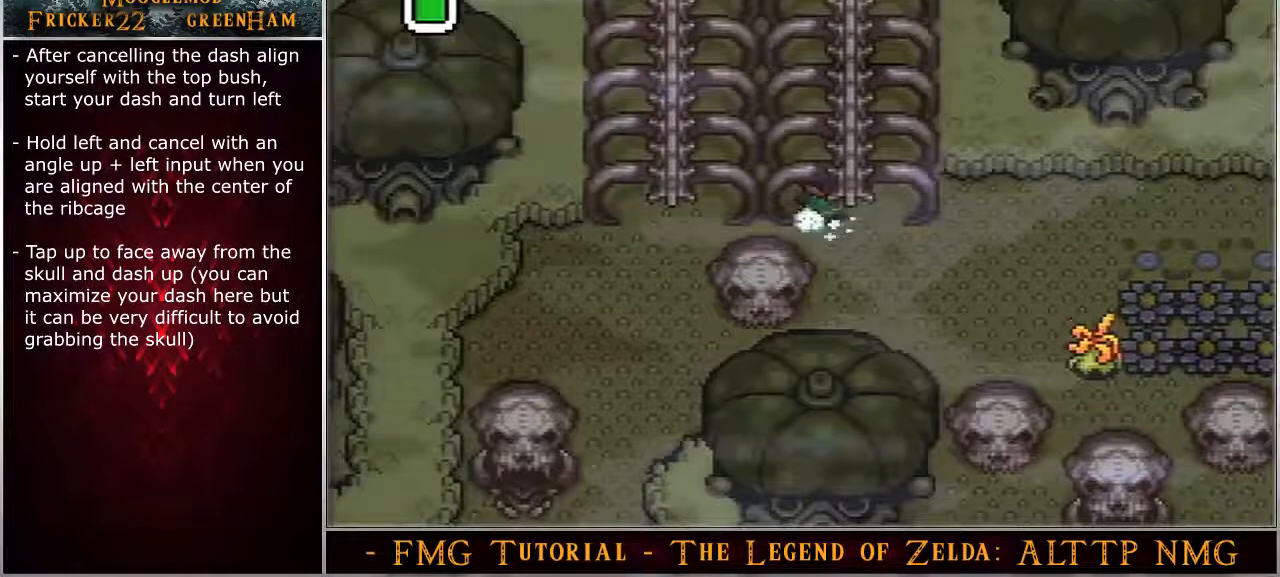
{"buttons": ["DPAD_UP", "DPAD_LEFT"], "events": [[167, "A", "up"], [167, "DPAD_LEFT", "down"], [167, "DPAD_UP", "down"]]}
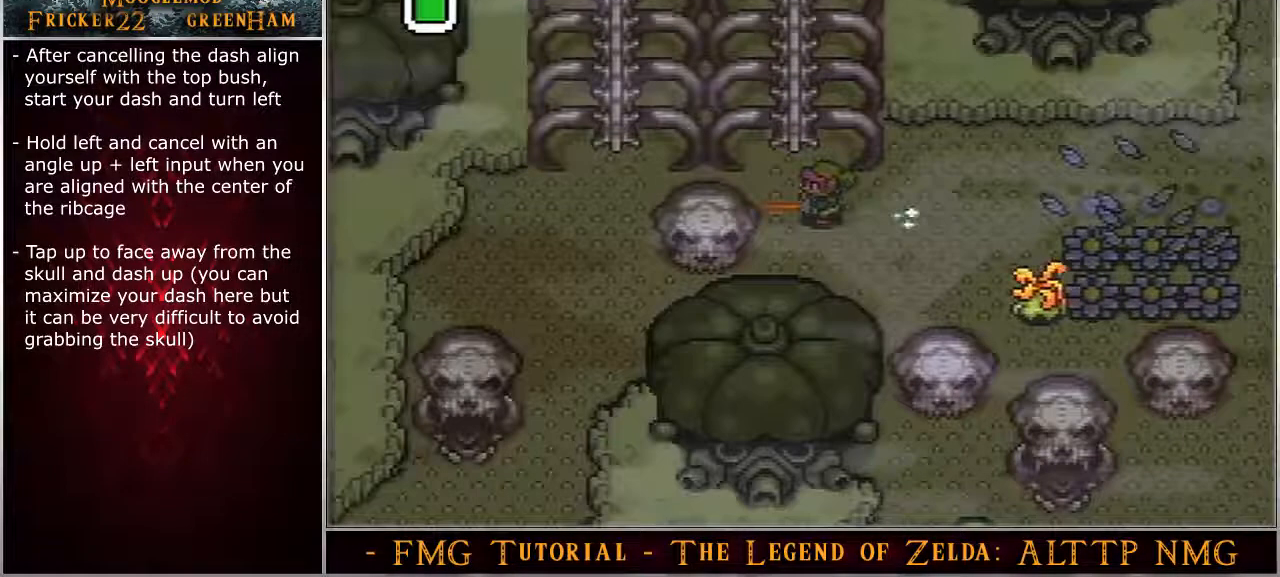
{"buttons": ["DPAD_UP", "DPAD_LEFT"], "events": []}
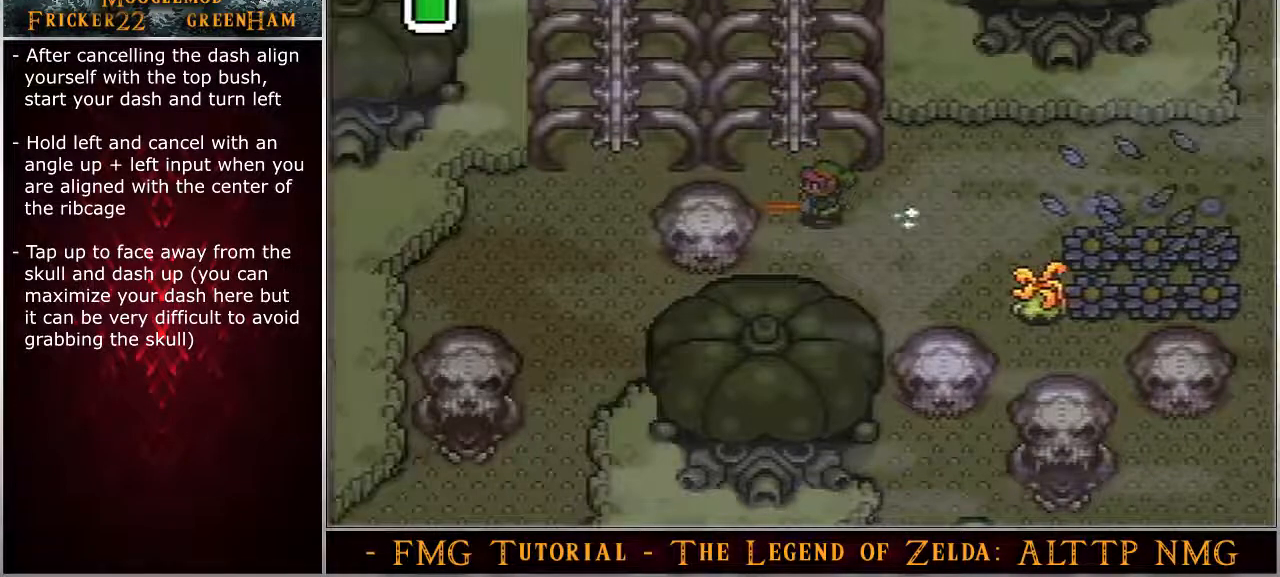
{"buttons": ["DPAD_UP", "DPAD_LEFT"], "events": []}
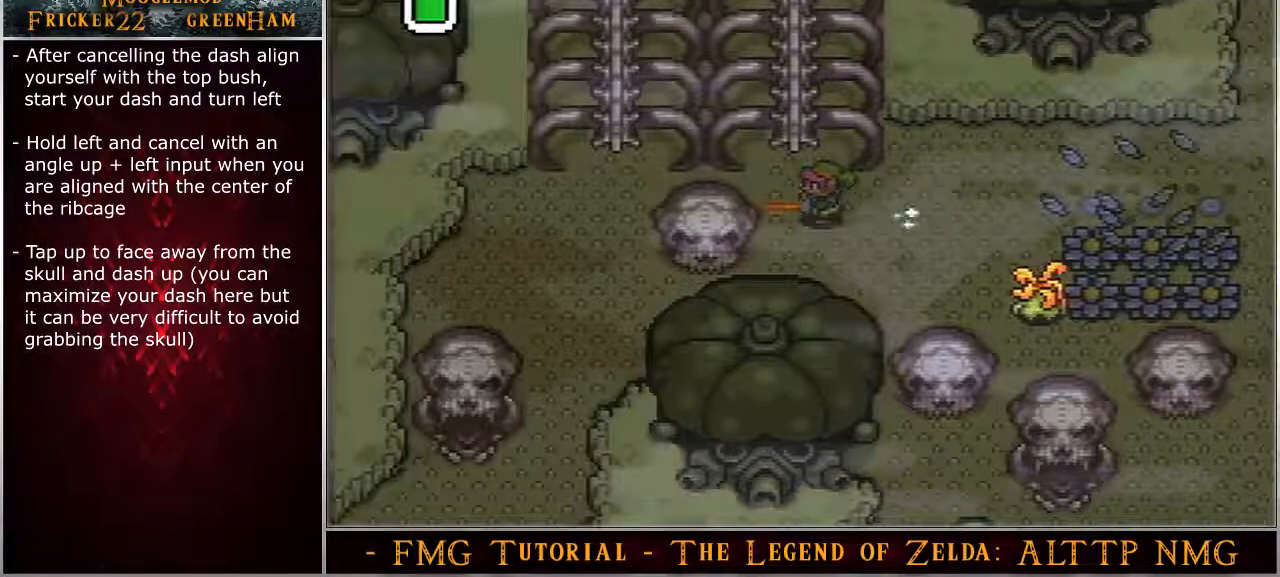
{"buttons": ["DPAD_UP", "DPAD_LEFT"], "events": []}
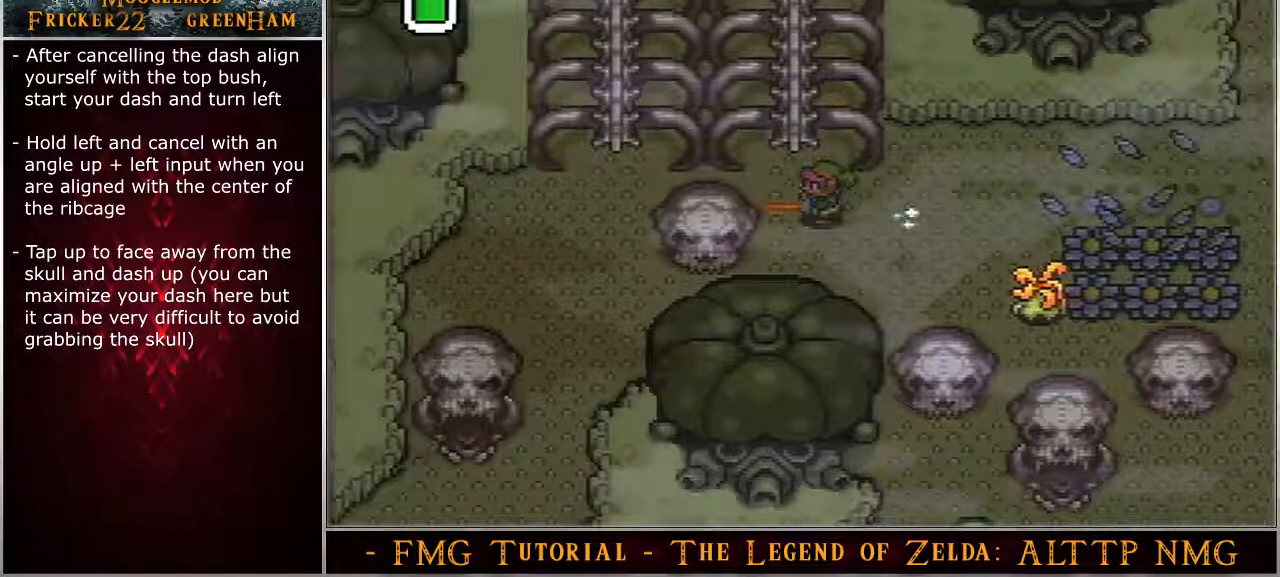
{"buttons": ["DPAD_UP", "DPAD_LEFT"], "events": []}
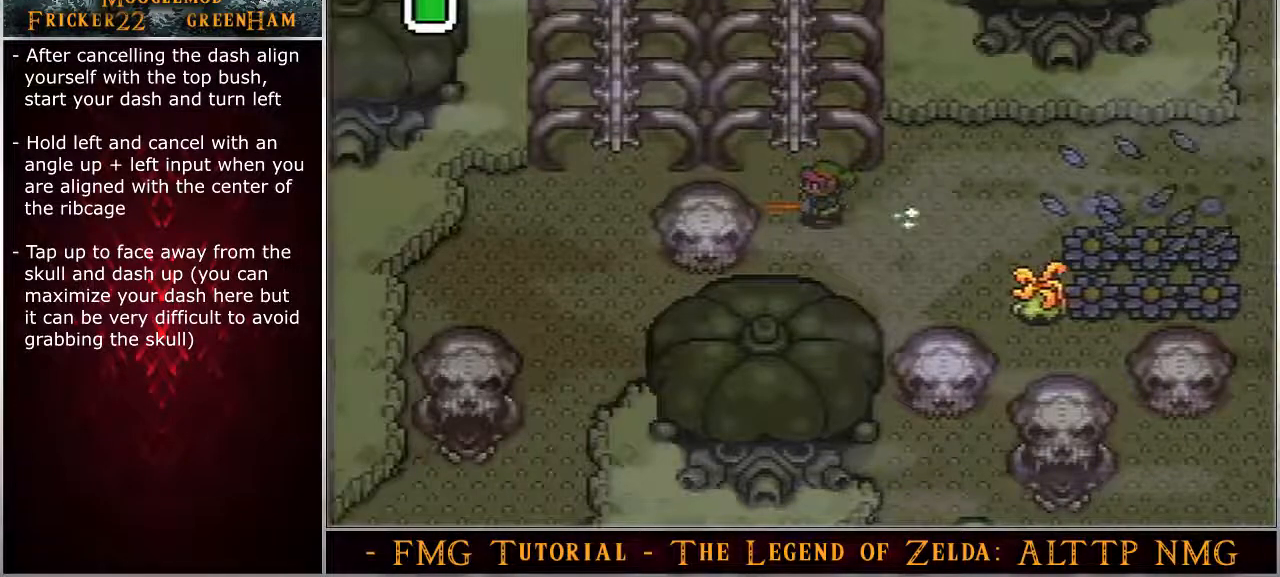
{"buttons": ["DPAD_UP", "DPAD_LEFT"], "events": []}
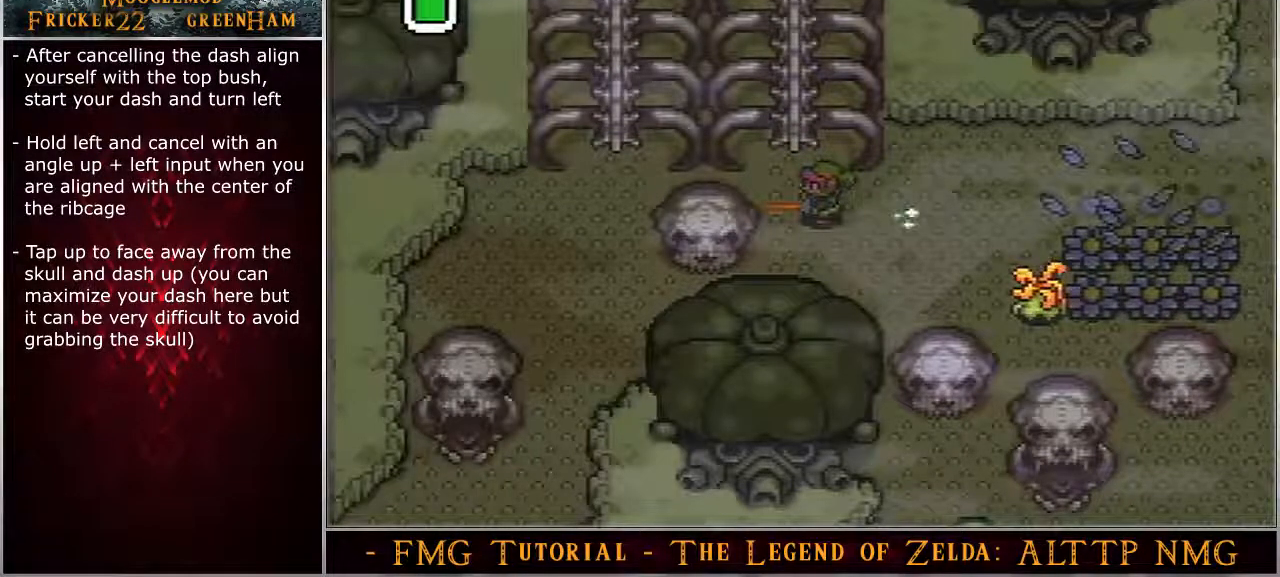
{"buttons": ["DPAD_UP", "DPAD_LEFT"], "events": []}
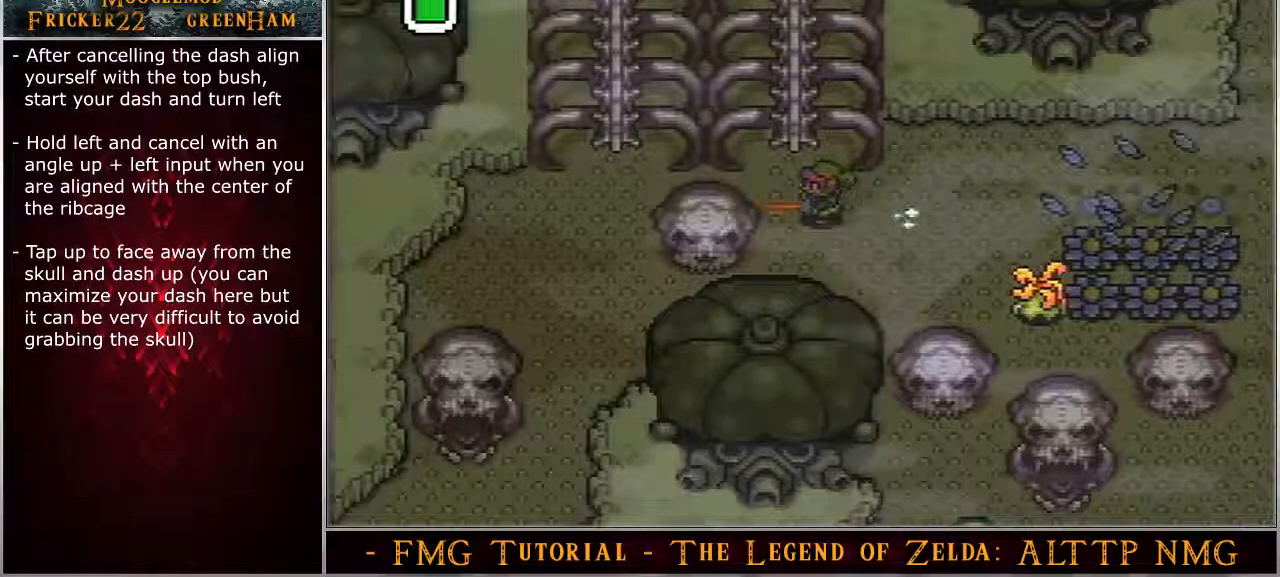
{"buttons": ["DPAD_UP", "DPAD_LEFT"], "events": []}
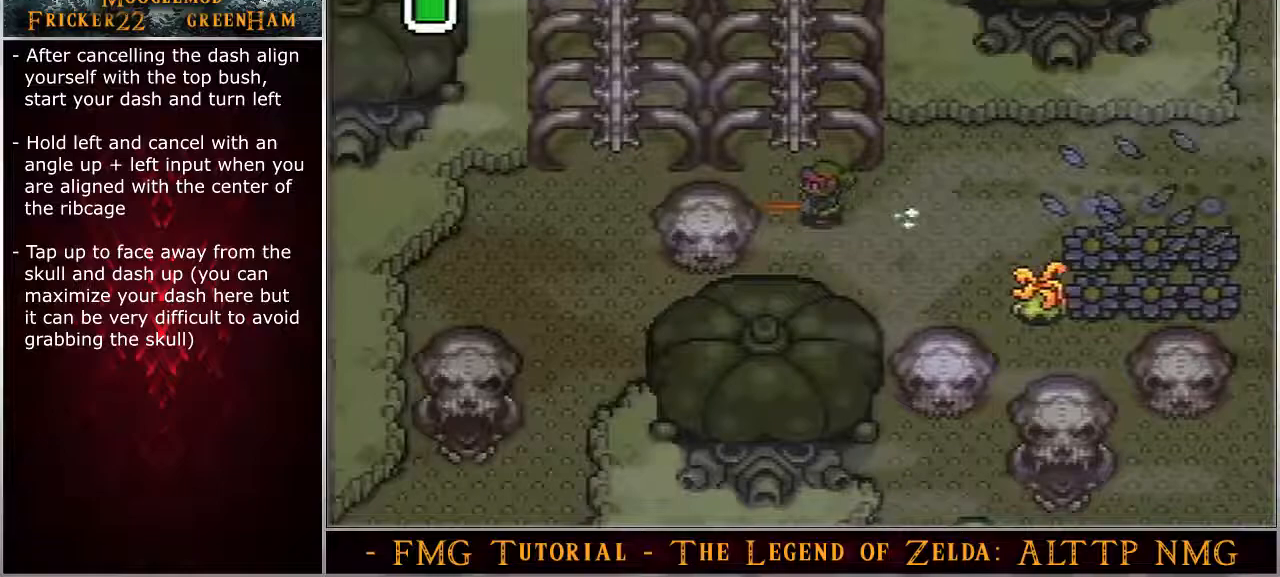
{"buttons": ["DPAD_UP", "DPAD_LEFT"], "events": []}